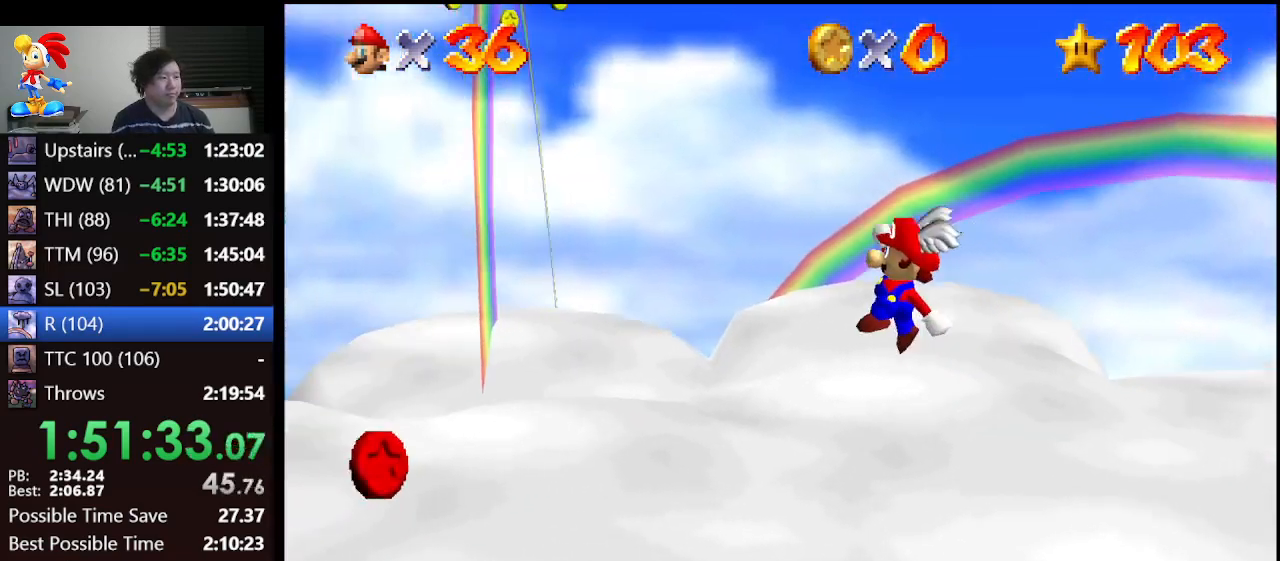
Gameplay with a controller (Nintendo layout); each line is a JSON object with the inputs held at the frame after it. "events" lists button and stick changes between this image and that frame as [ms after this image, input, new state], when the widget could be followed in between. Not read: L1 L3 R3.
{"buttons": [], "left_stick": "down-left", "events": [[200, "left_stick", "center"], [333, "C_RIGHT", "down"], [333, "left_stick", "down-left"], [500, "C_RIGHT", "up"]]}
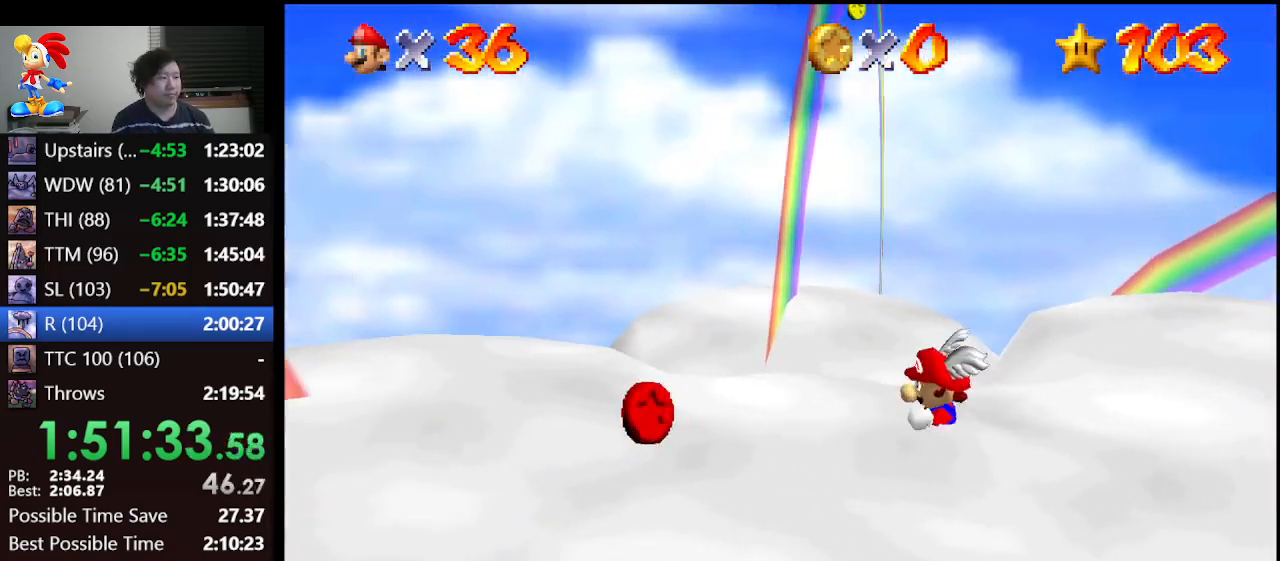
{"buttons": [], "left_stick": "center", "events": [[67, "left_stick", "left"], [267, "left_stick", "up-left"], [333, "A", "down"], [367, "left_stick", "center"], [400, "A", "up"]]}
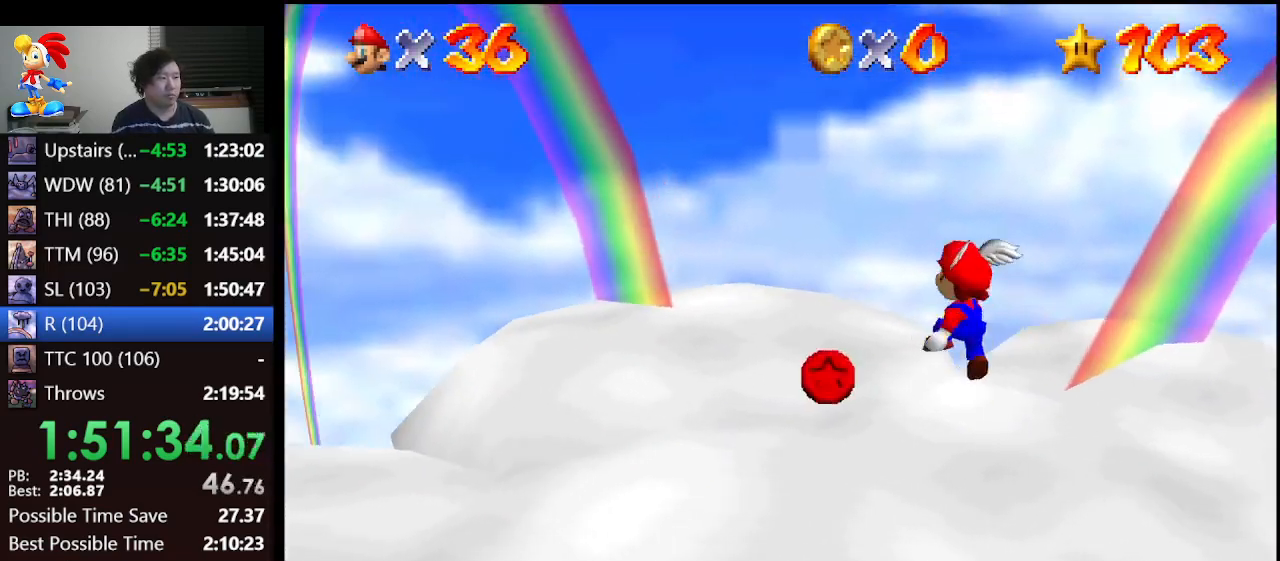
{"buttons": [], "left_stick": "up-left", "events": [[33, "left_stick", "down-right"], [133, "left_stick", "center"], [400, "left_stick", "left"], [433, "A", "down"], [467, "left_stick", "up-left"], [500, "A", "up"]]}
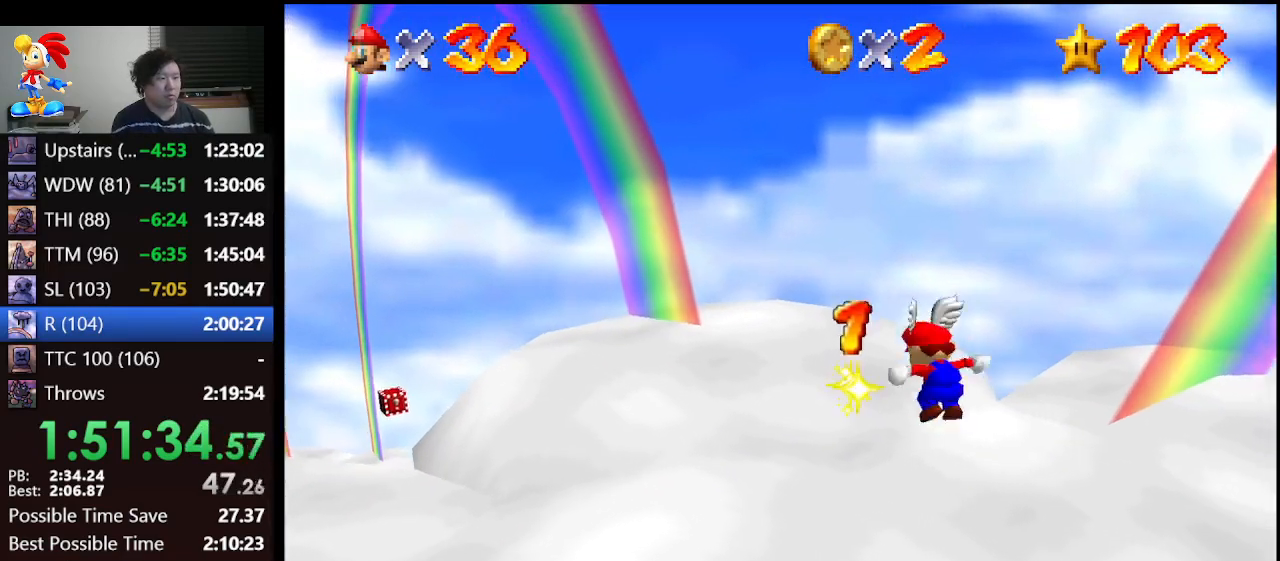
{"buttons": ["A"], "left_stick": "up-left", "events": [[500, "A", "down"]]}
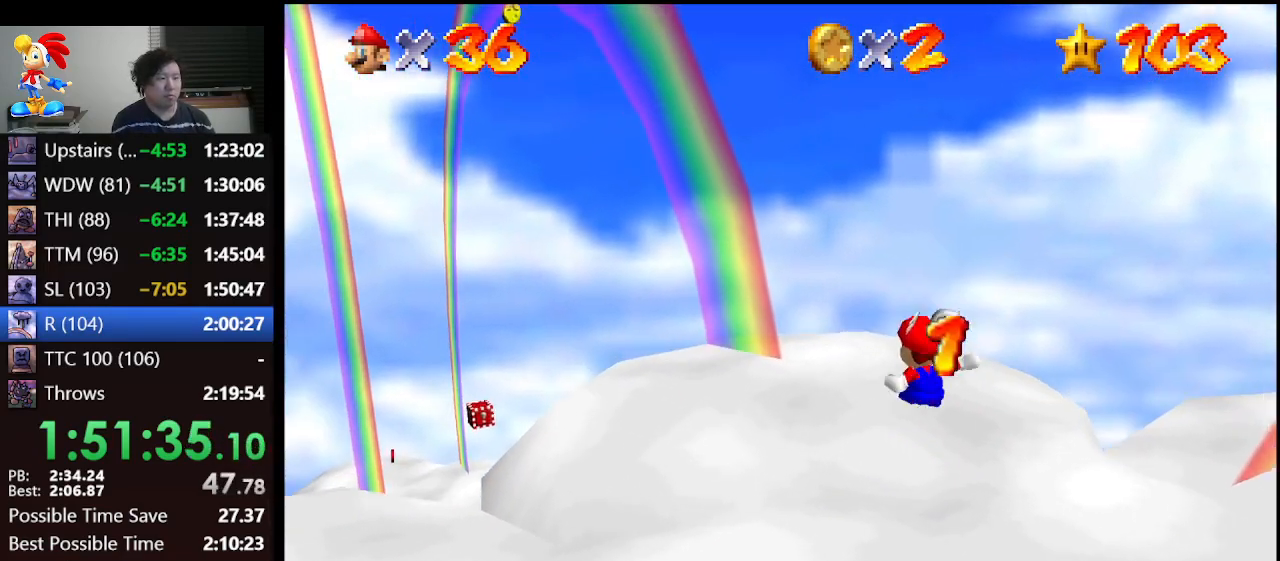
{"buttons": ["A"], "left_stick": "up-left", "events": []}
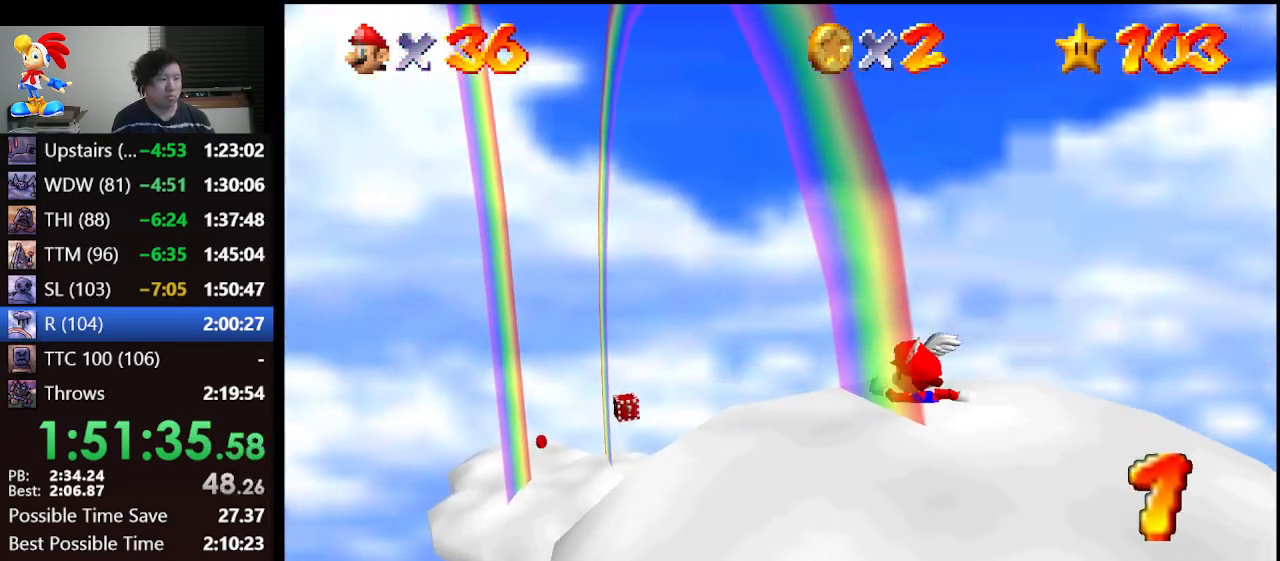
{"buttons": ["A"], "left_stick": "down", "events": [[33, "A", "up"], [67, "left_stick", "center"], [200, "A", "down"], [233, "left_stick", "down"]]}
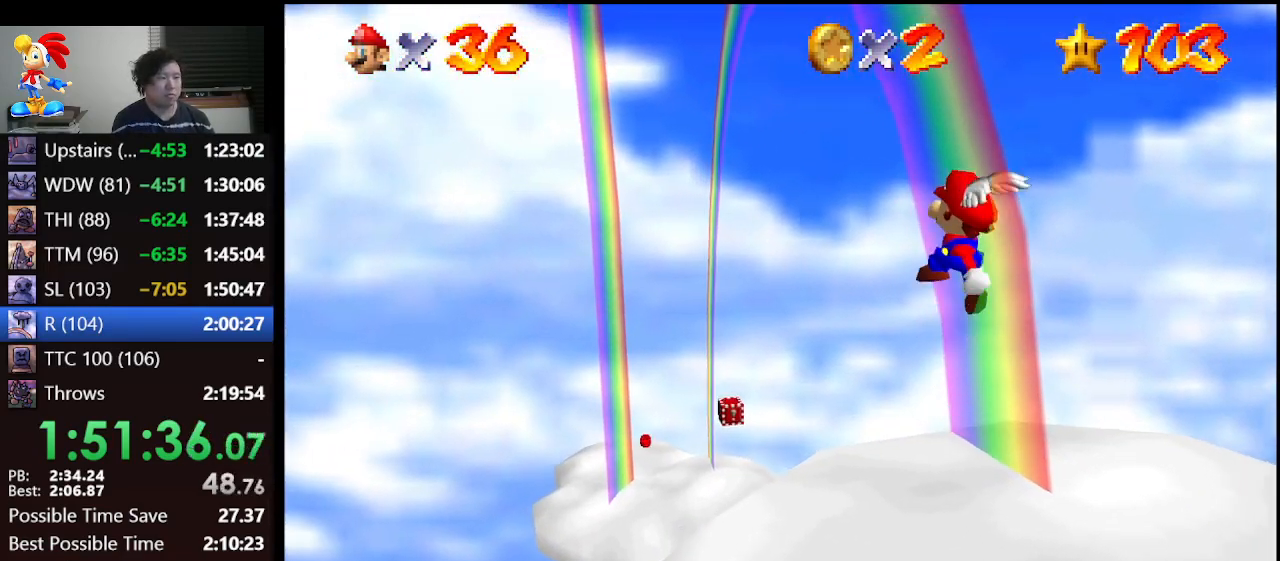
{"buttons": ["A", "B"], "left_stick": "down-right", "events": [[133, "left_stick", "down-right"], [200, "B", "down"]]}
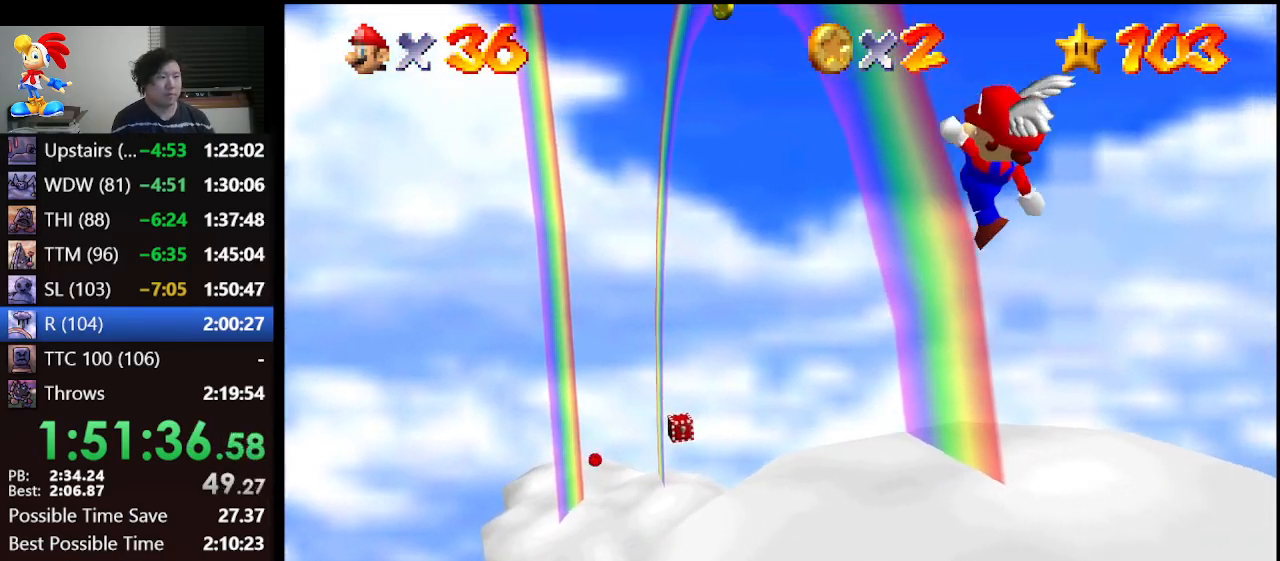
{"buttons": ["A"], "left_stick": "center", "events": [[33, "A", "up"], [33, "B", "up"], [167, "left_stick", "center"], [467, "A", "down"]]}
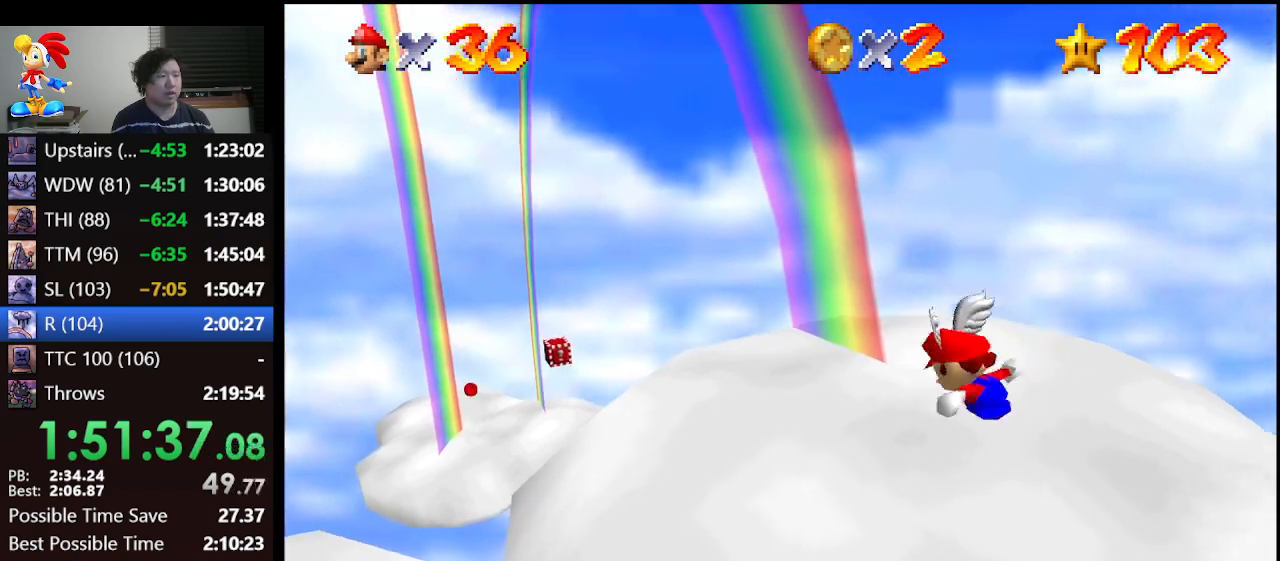
{"buttons": ["A"], "left_stick": "center", "events": [[33, "A", "up"], [233, "left_stick", "up-left"], [433, "A", "down"], [500, "left_stick", "center"]]}
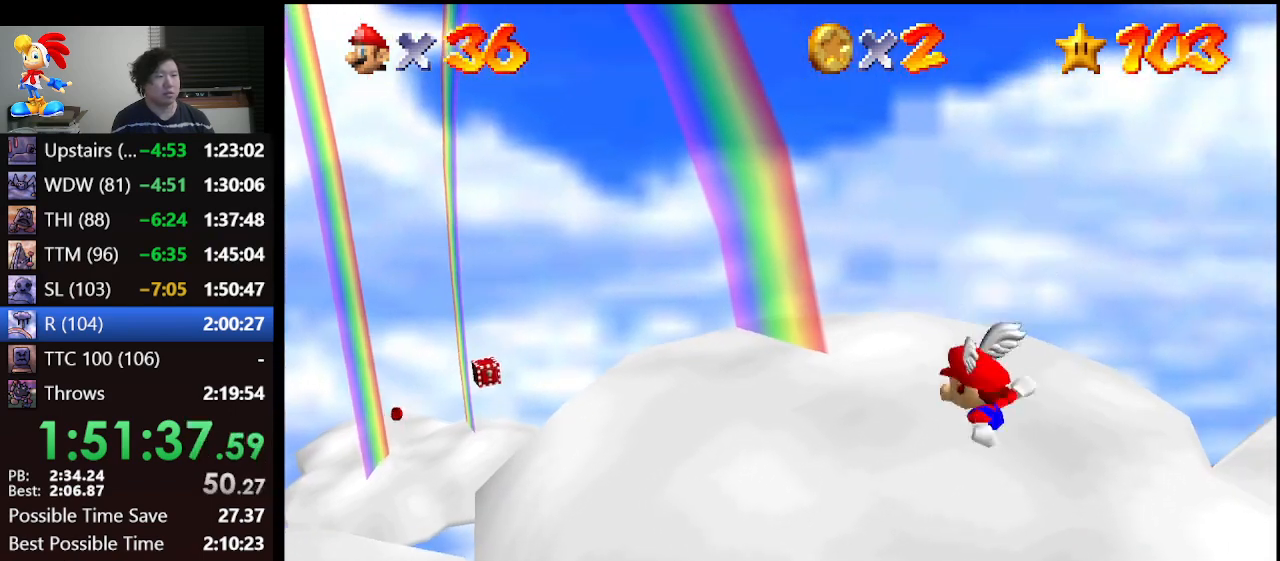
{"buttons": ["A"], "left_stick": "center", "events": [[233, "left_stick", "up-left"], [300, "left_stick", "center"], [333, "A", "up"], [433, "A", "down"]]}
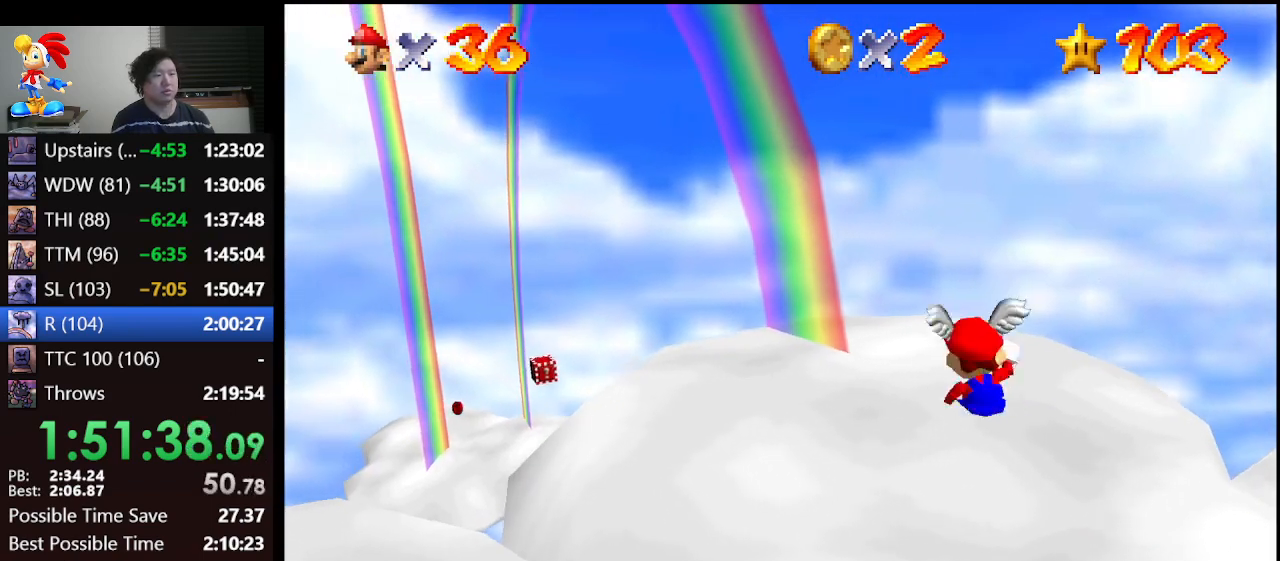
{"buttons": ["A"], "left_stick": "center", "events": [[33, "A", "up"], [433, "A", "down"]]}
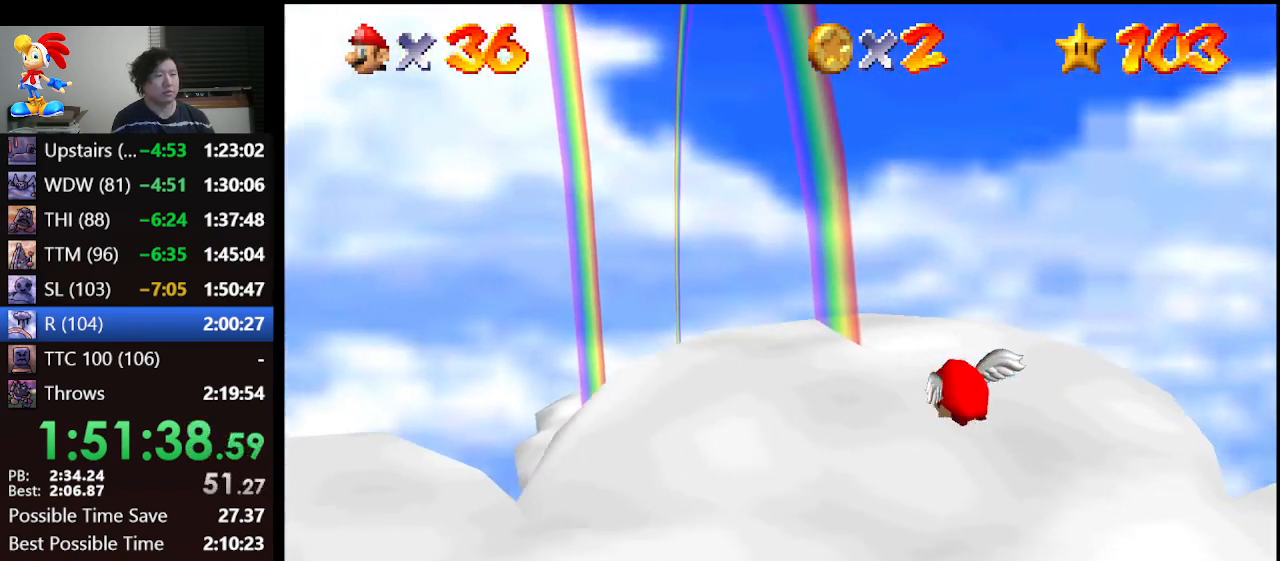
{"buttons": [], "left_stick": "center", "events": [[33, "A", "up"], [233, "left_stick", "up"], [467, "A", "down"], [467, "left_stick", "center"], [500, "A", "up"]]}
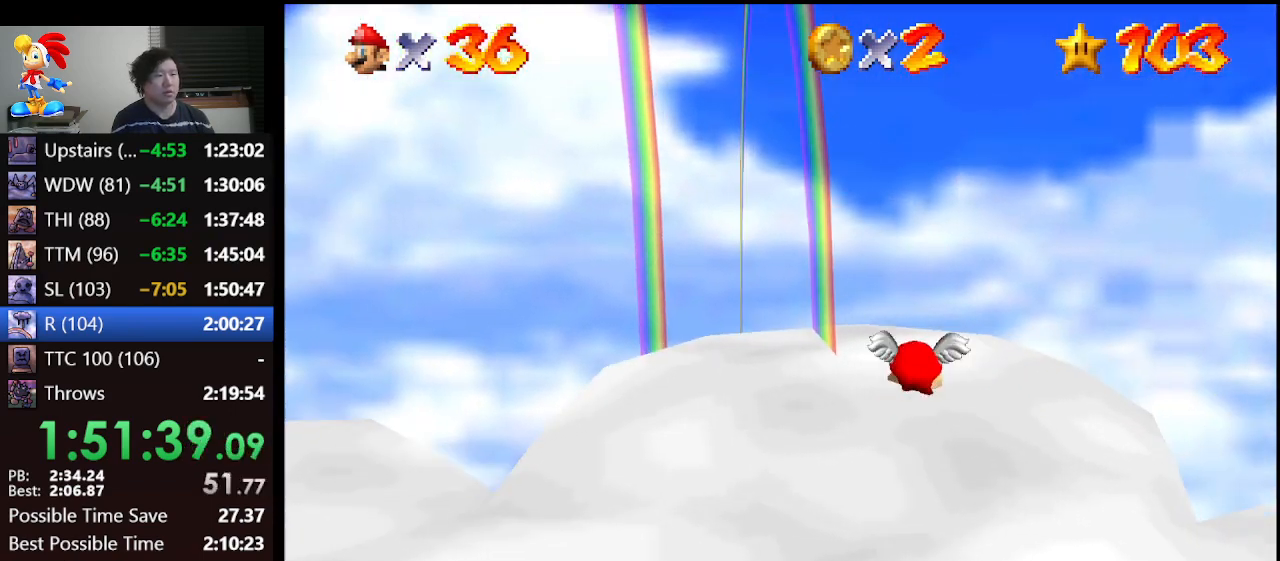
{"buttons": ["A"], "left_stick": "center", "events": [[133, "left_stick", "down"], [433, "A", "down"], [467, "left_stick", "center"]]}
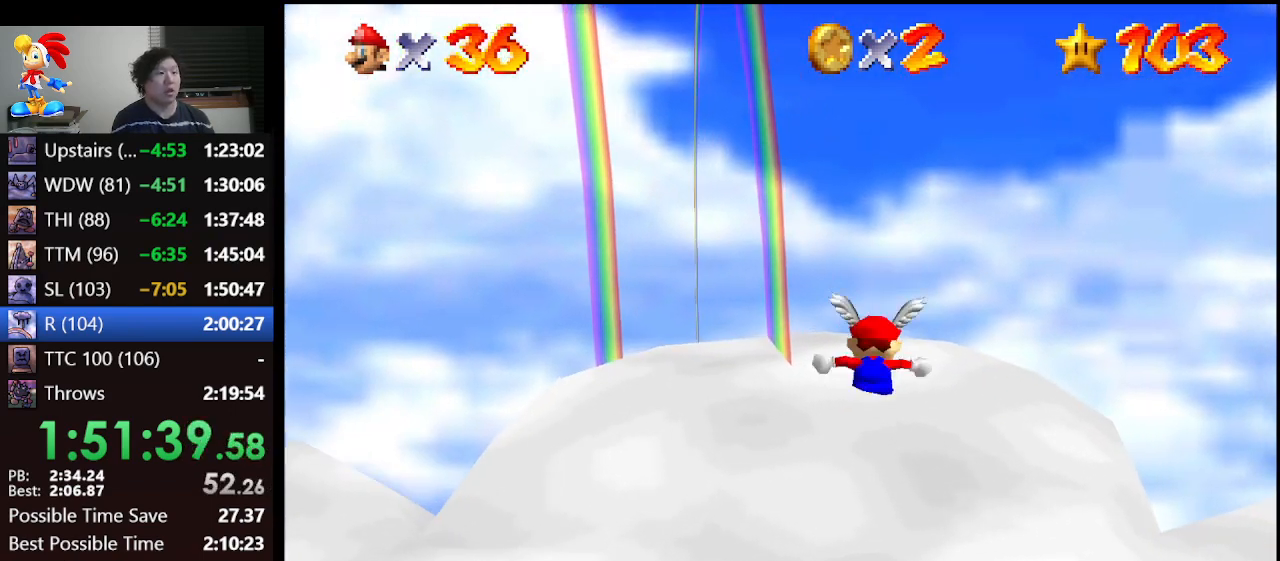
{"buttons": [], "left_stick": "up", "events": [[33, "A", "up"], [367, "left_stick", "up"]]}
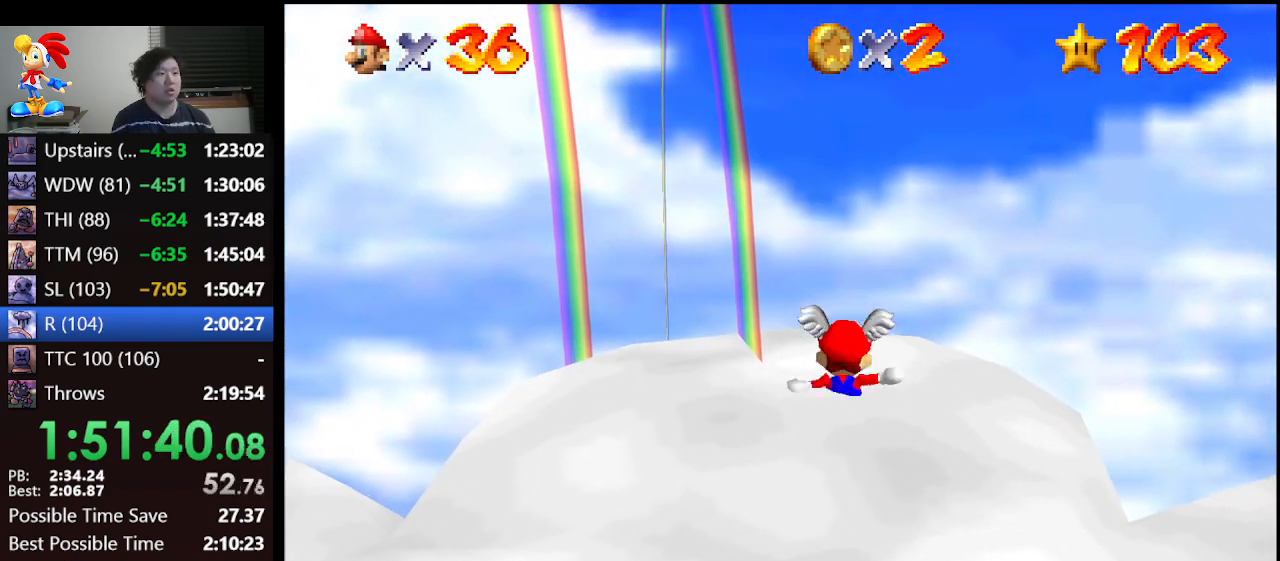
{"buttons": ["A"], "left_stick": "center", "events": [[33, "A", "down"], [500, "left_stick", "center"]]}
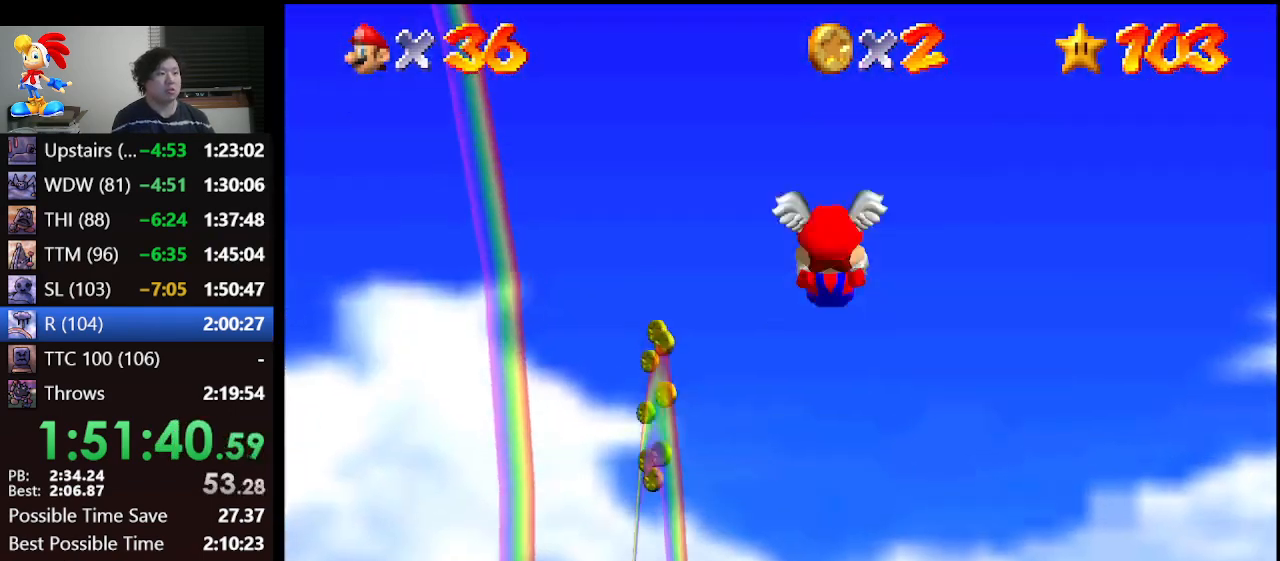
{"buttons": ["A"], "left_stick": "up-left", "events": [[133, "left_stick", "up-left"]]}
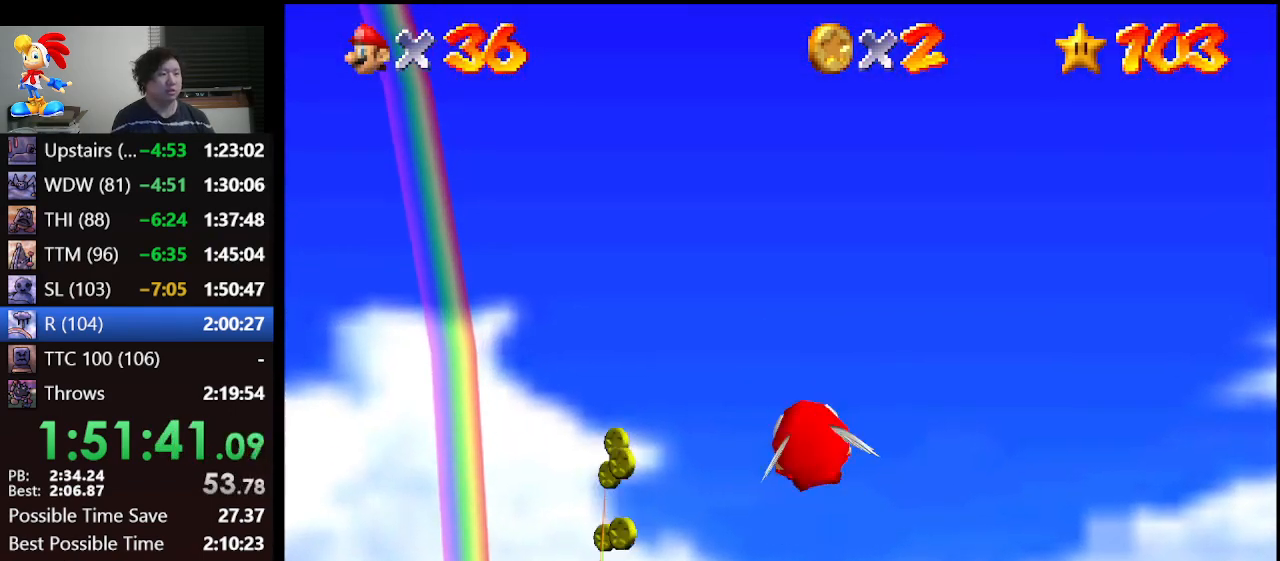
{"buttons": ["A"], "left_stick": "up-left", "events": []}
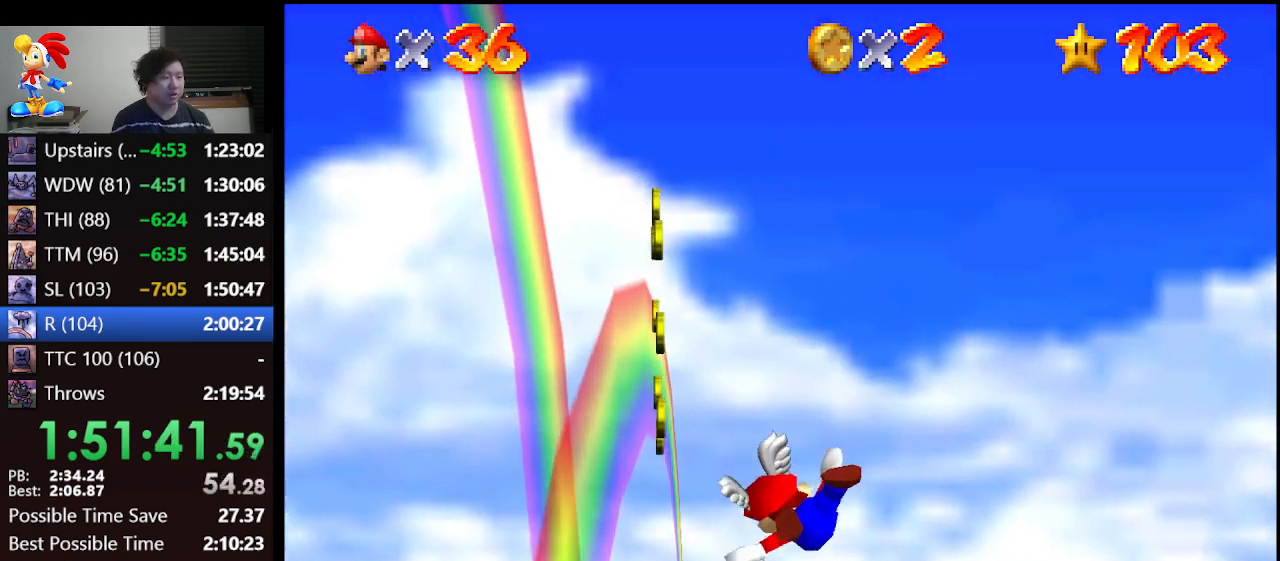
{"buttons": ["A"], "left_stick": "center", "events": [[33, "left_stick", "center"], [233, "left_stick", "up-right"], [433, "left_stick", "center"]]}
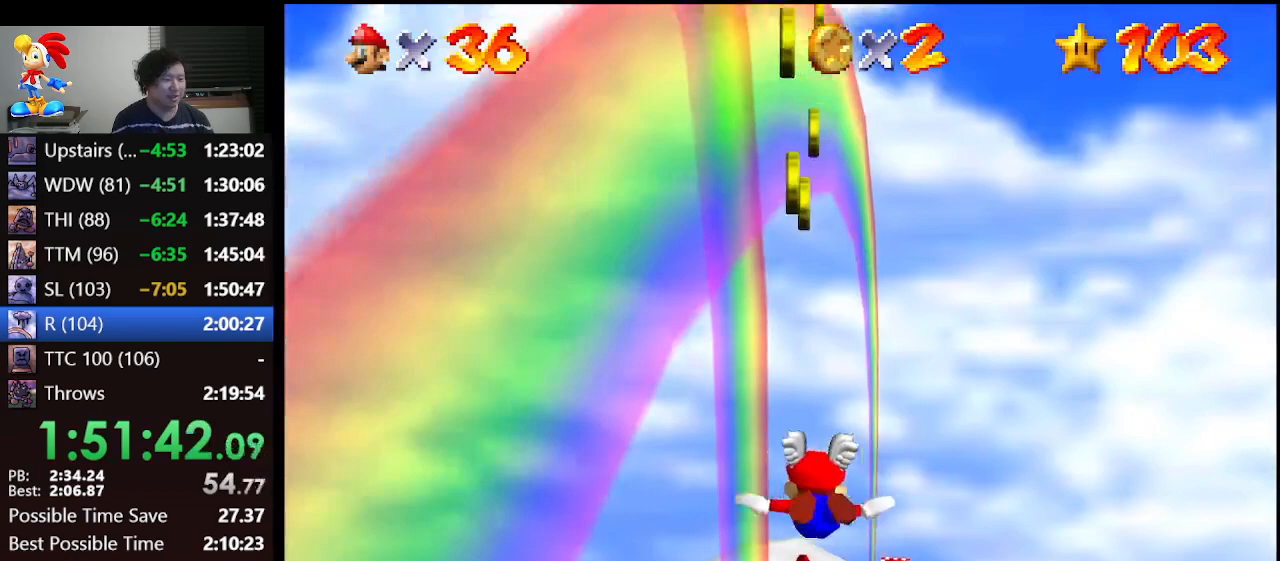
{"buttons": [], "left_stick": "center", "events": [[133, "left_stick", "up-right"], [233, "left_stick", "up"], [333, "left_stick", "up-right"], [467, "A", "up"], [500, "left_stick", "center"]]}
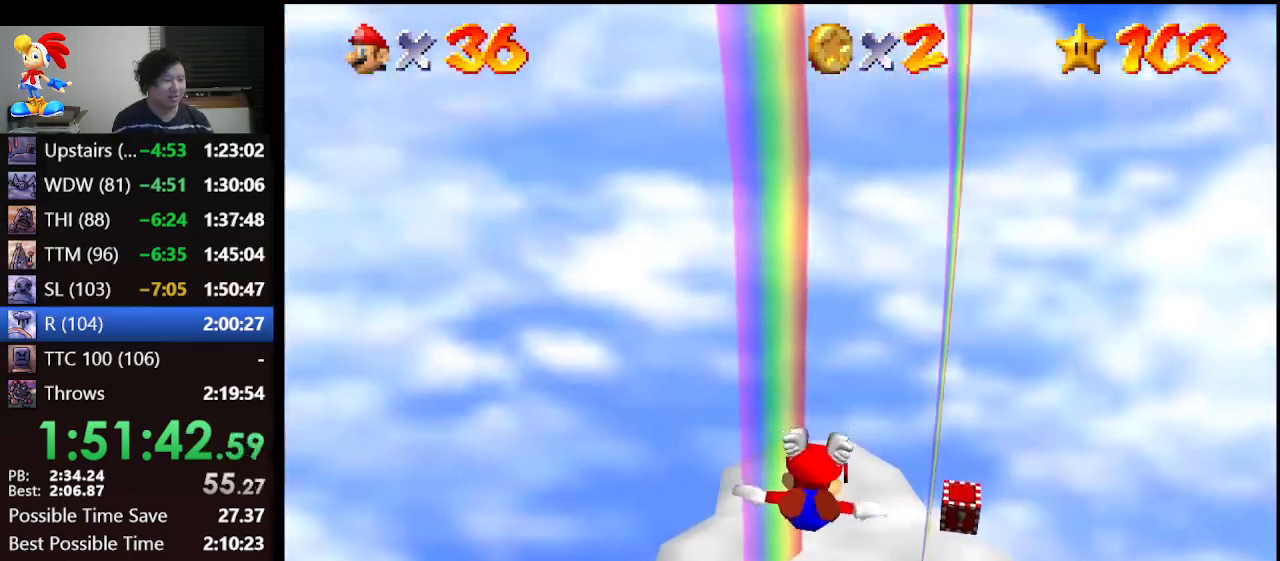
{"buttons": [], "left_stick": "center", "events": [[167, "left_stick", "up-right"], [333, "left_stick", "center"]]}
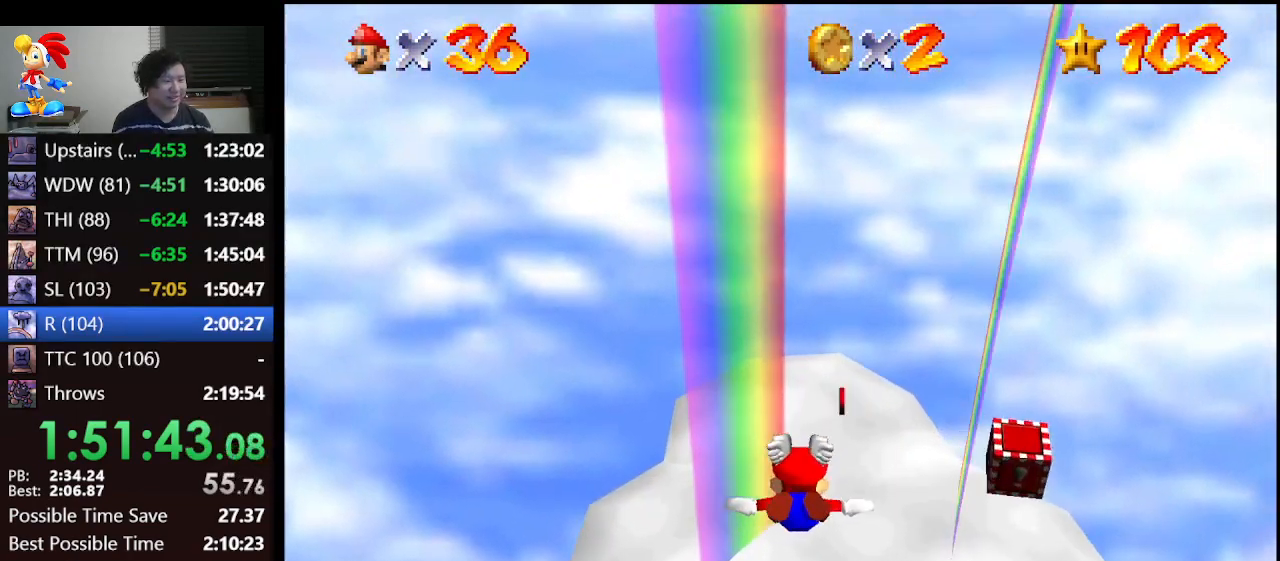
{"buttons": ["Z"], "left_stick": "center", "events": [[100, "left_stick", "down-right"], [267, "left_stick", "center"], [433, "Z", "down"]]}
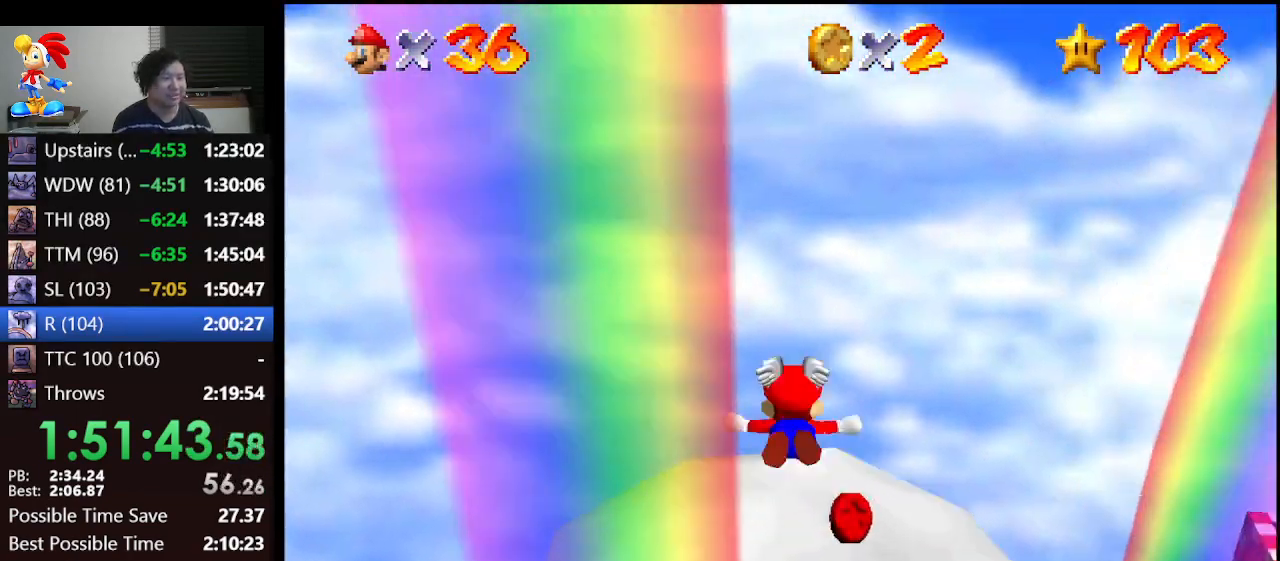
{"buttons": [], "left_stick": "center", "events": [[100, "Z", "up"], [200, "C_LEFT", "down"], [367, "C_LEFT", "up"]]}
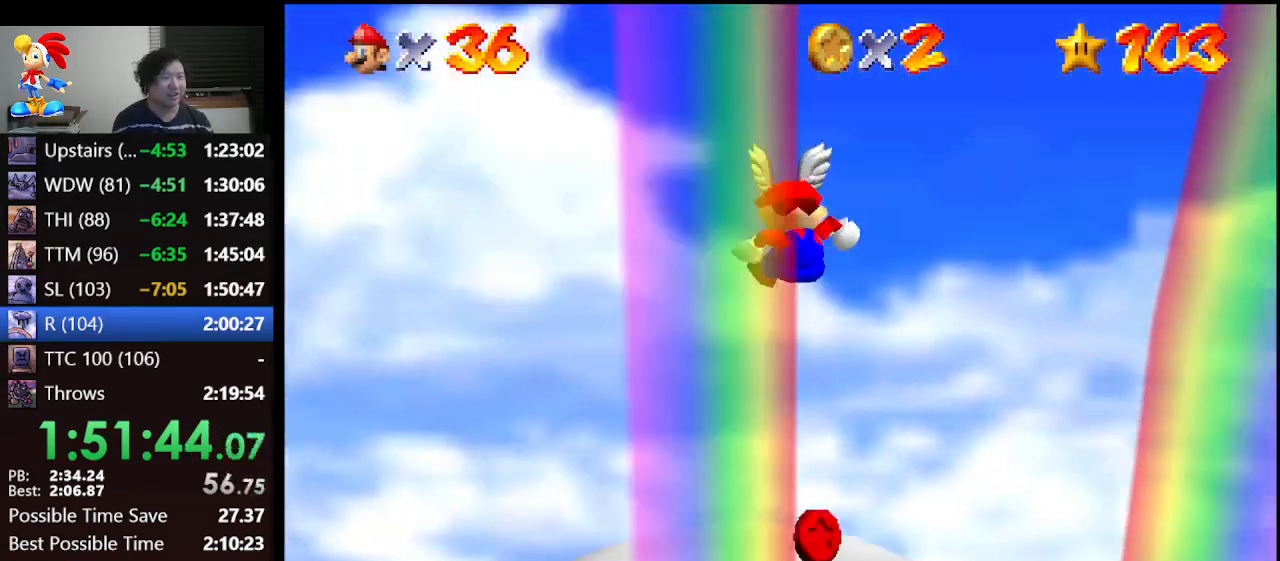
{"buttons": [], "left_stick": "center", "events": [[100, "left_stick", "up-left"], [467, "left_stick", "center"]]}
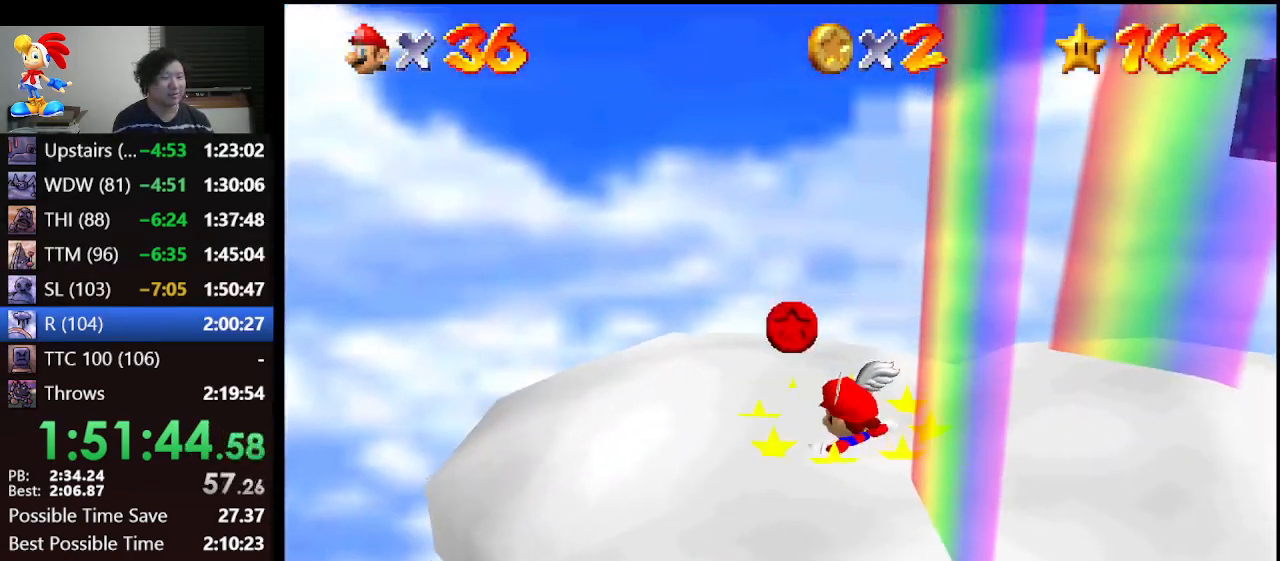
{"buttons": [], "left_stick": "up-left", "events": [[167, "left_stick", "up"], [233, "left_stick", "up-left"]]}
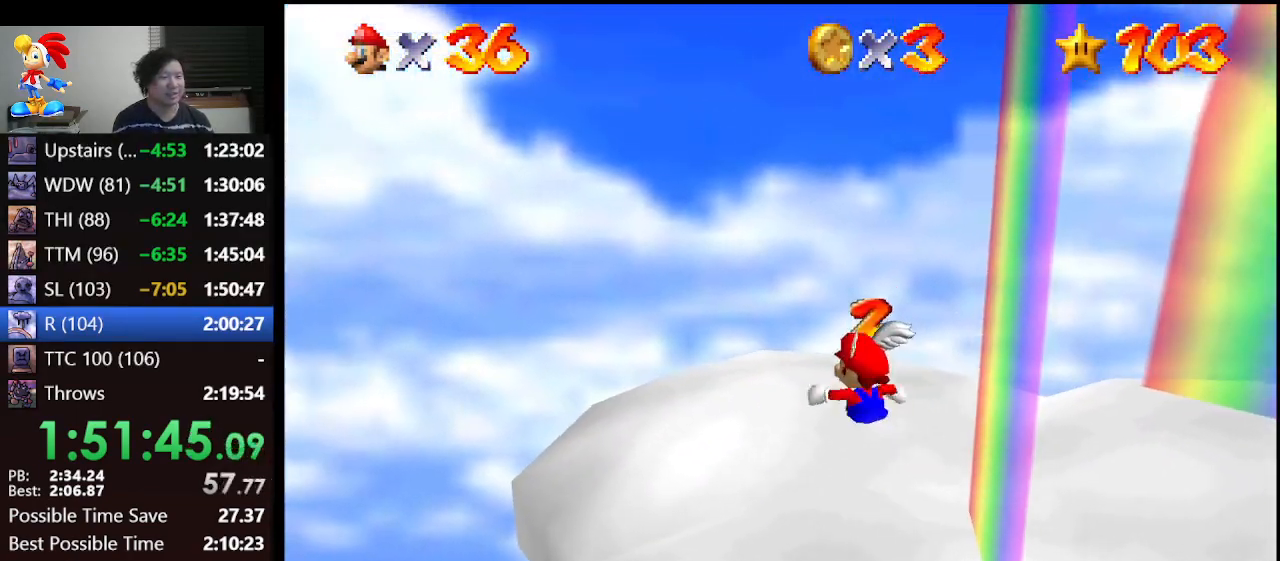
{"buttons": ["A"], "left_stick": "center", "events": [[100, "left_stick", "center"], [500, "A", "down"]]}
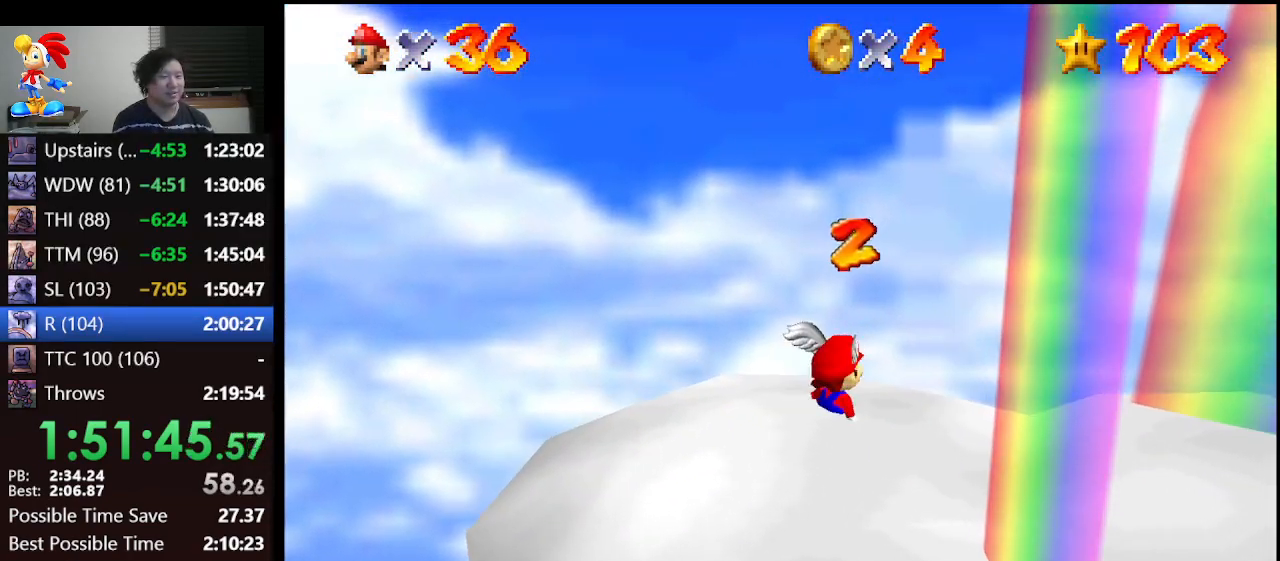
{"buttons": [], "left_stick": "center", "events": [[133, "A", "up"], [167, "left_stick", "down"], [500, "left_stick", "center"]]}
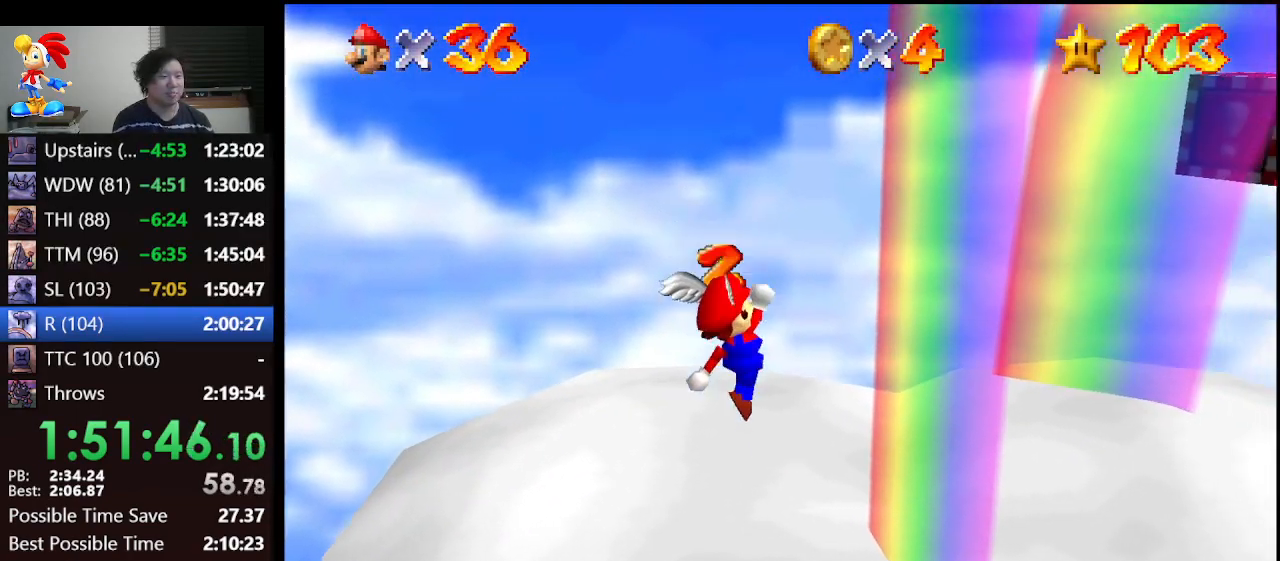
{"buttons": [], "left_stick": "center", "events": [[67, "A", "down"], [200, "A", "up"]]}
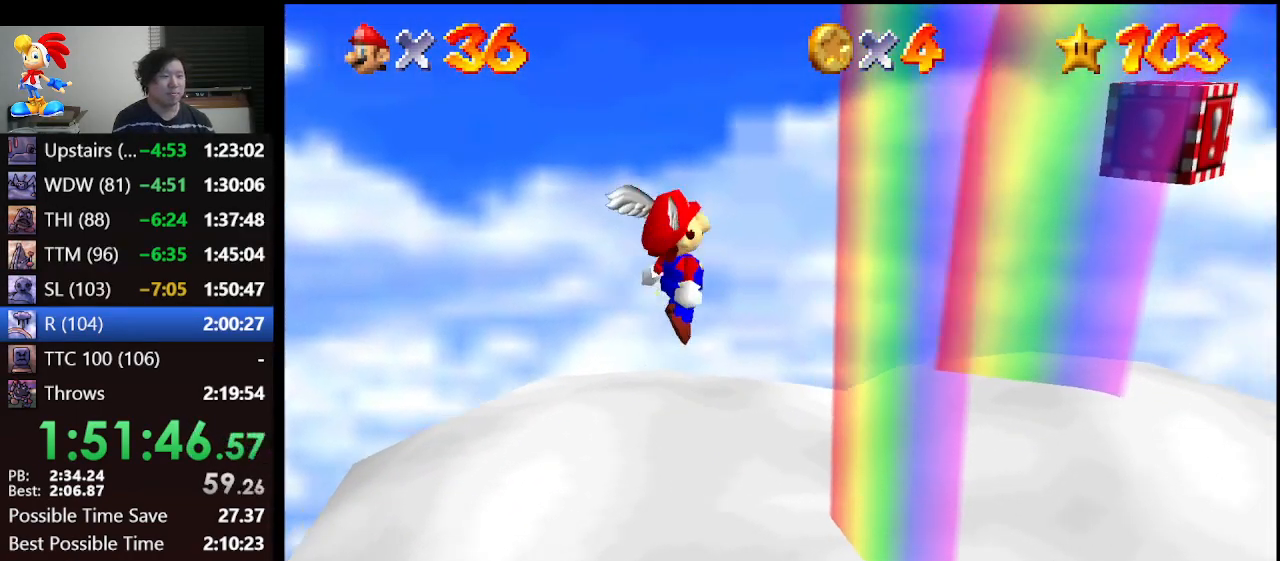
{"buttons": ["A"], "left_stick": "up-right", "events": [[33, "left_stick", "up-right"], [200, "A", "down"]]}
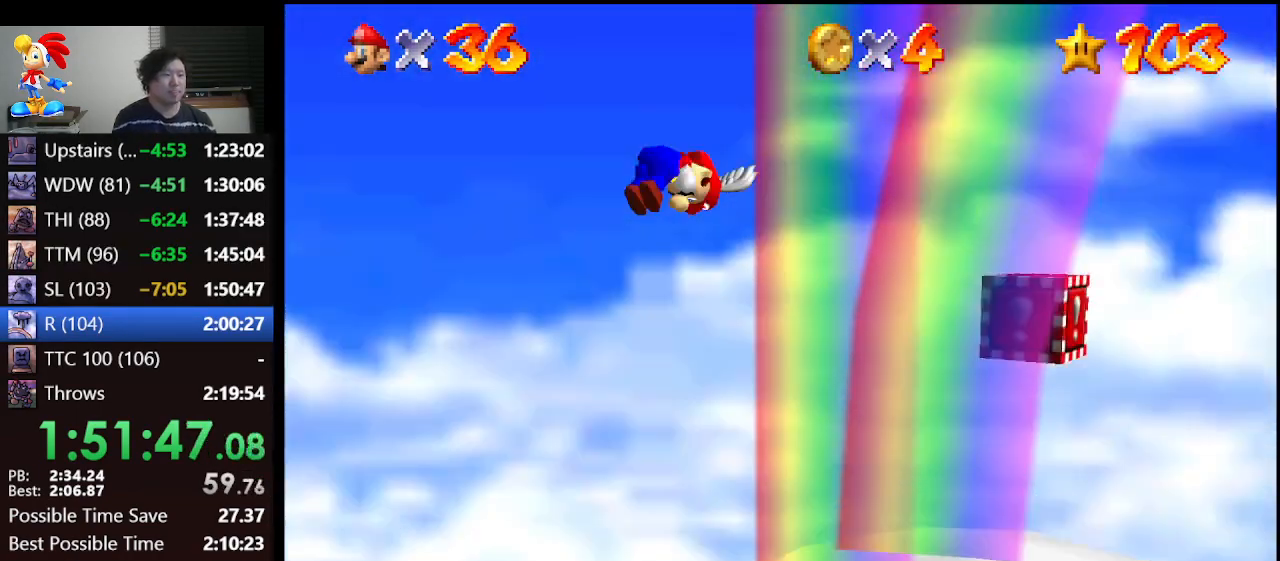
{"buttons": ["A"], "left_stick": "center", "events": [[367, "left_stick", "center"]]}
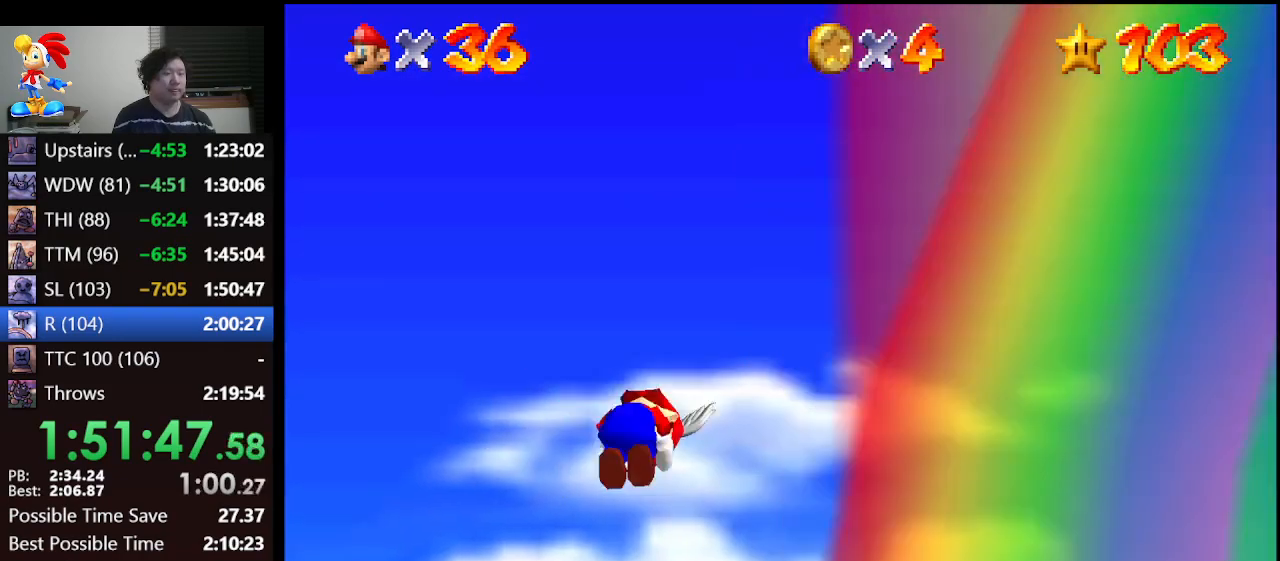
{"buttons": ["A"], "left_stick": "up-right", "events": [[400, "left_stick", "up-right"]]}